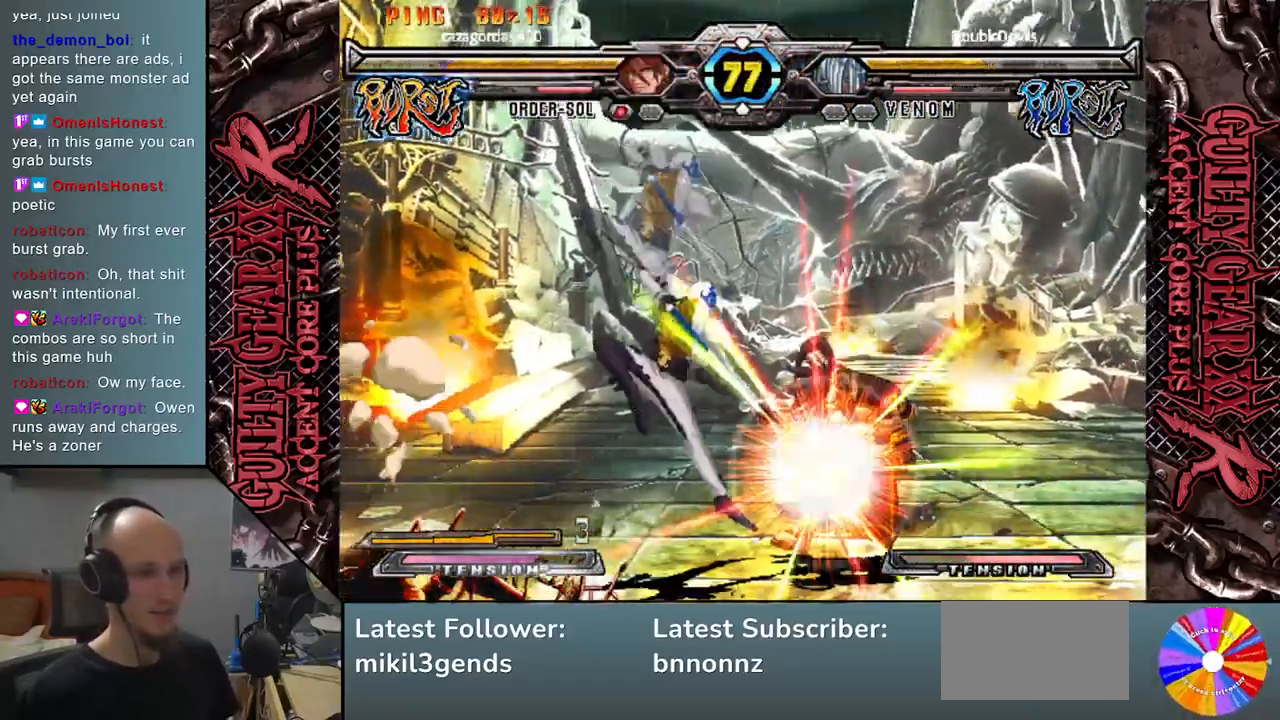
Gameplay with a controller (arcade stick); each line is a JSON object with the inputs held at the frame after it. "events" lists button and stick changes between this image and that frame as [ms after this image, input, new state], when the widget could be followed in between. Not read: L3 R3 other_buttons.
{"buttons": [], "left_stick": "down", "events": [[117, "left_stick", "left"], [350, "left_stick", "down"]]}
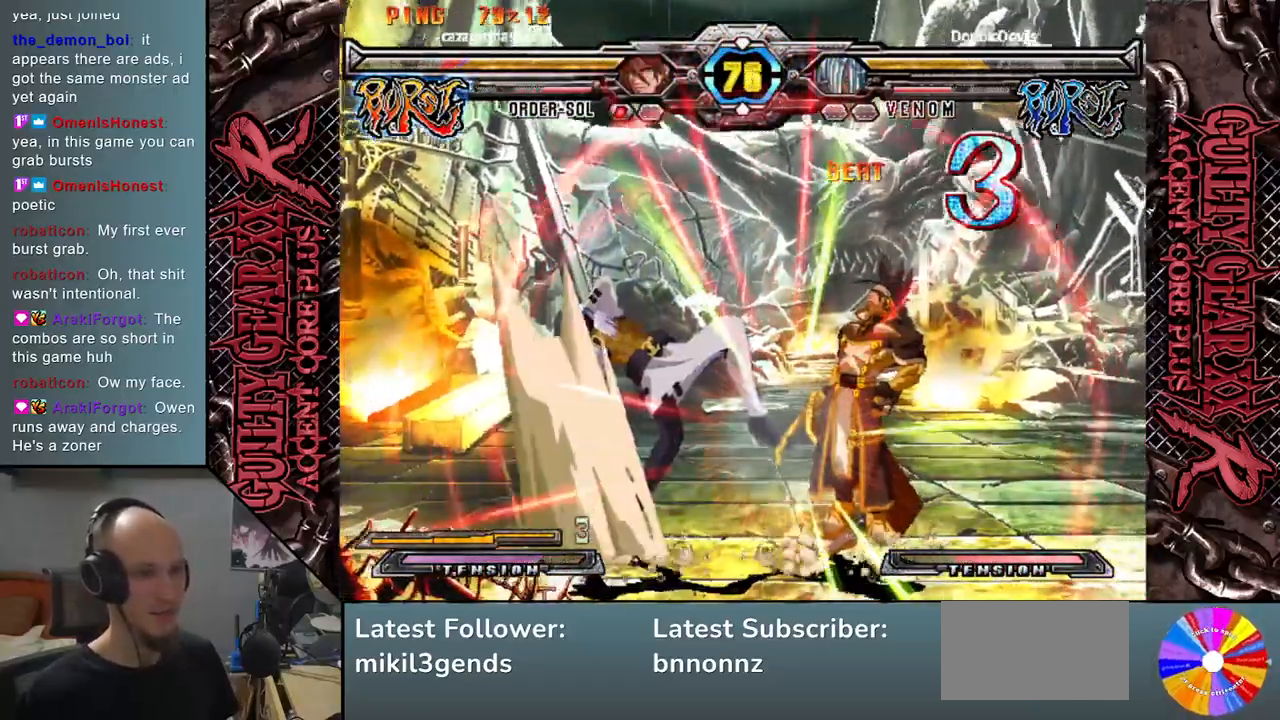
{"buttons": [], "left_stick": "center", "events": [[17, "left_stick", "down-left"], [183, "left_stick", "left"], [367, "left_stick", "center"]]}
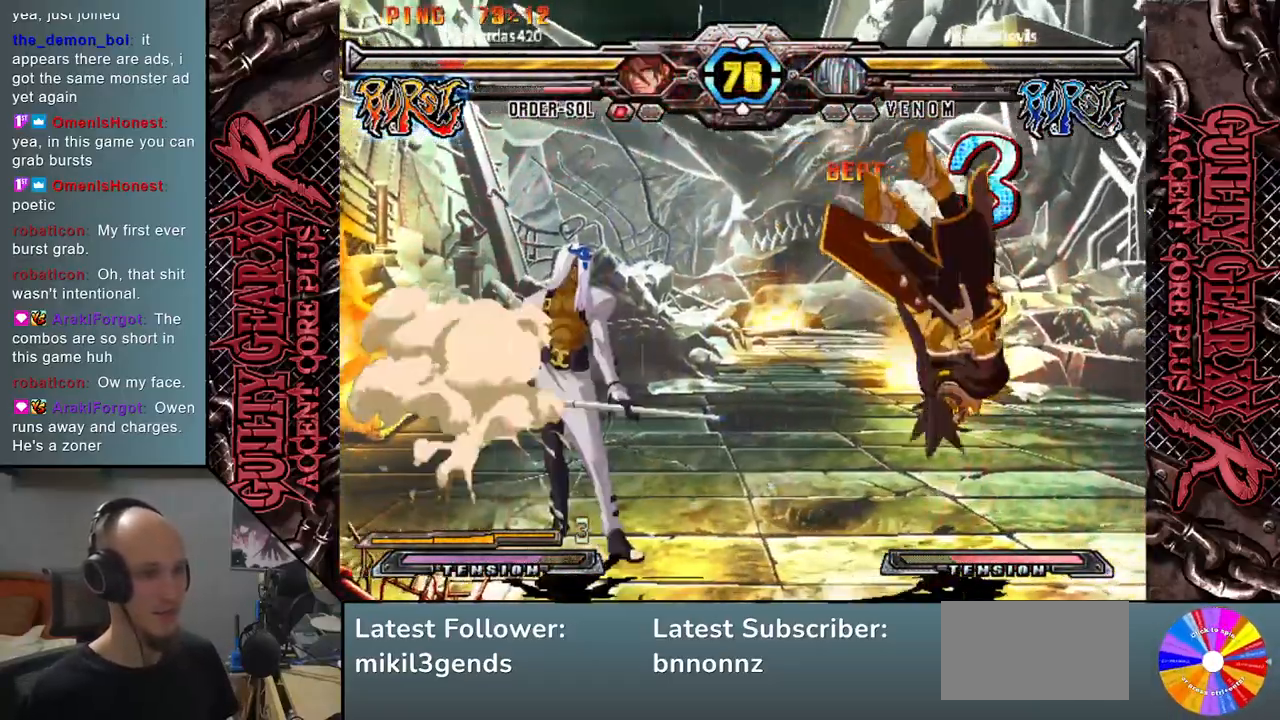
{"buttons": [], "left_stick": "center", "events": [[83, "left_stick", "right"], [200, "left_stick", "down"], [250, "left_stick", "left"], [317, "SQUARE", "down"], [417, "SQUARE", "up"], [450, "left_stick", "center"]]}
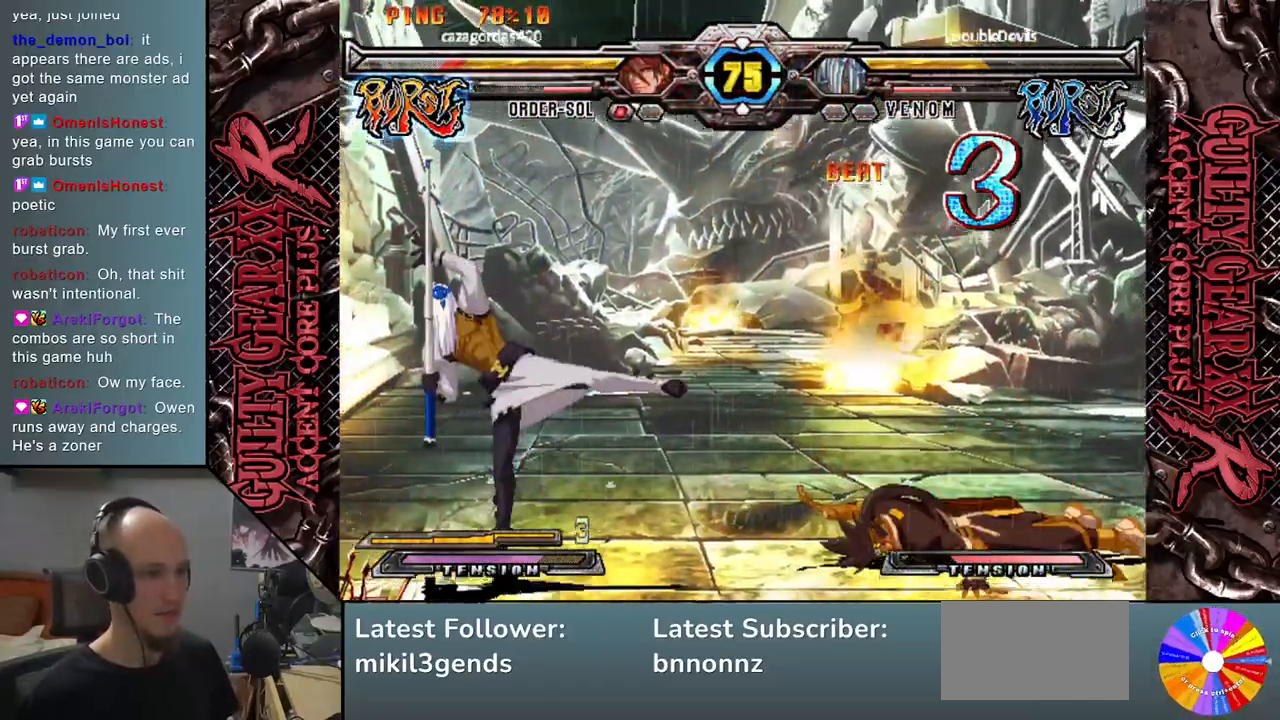
{"buttons": [], "left_stick": "center", "events": [[17, "left_stick", "right"], [100, "left_stick", "down"], [150, "left_stick", "left"], [500, "left_stick", "center"]]}
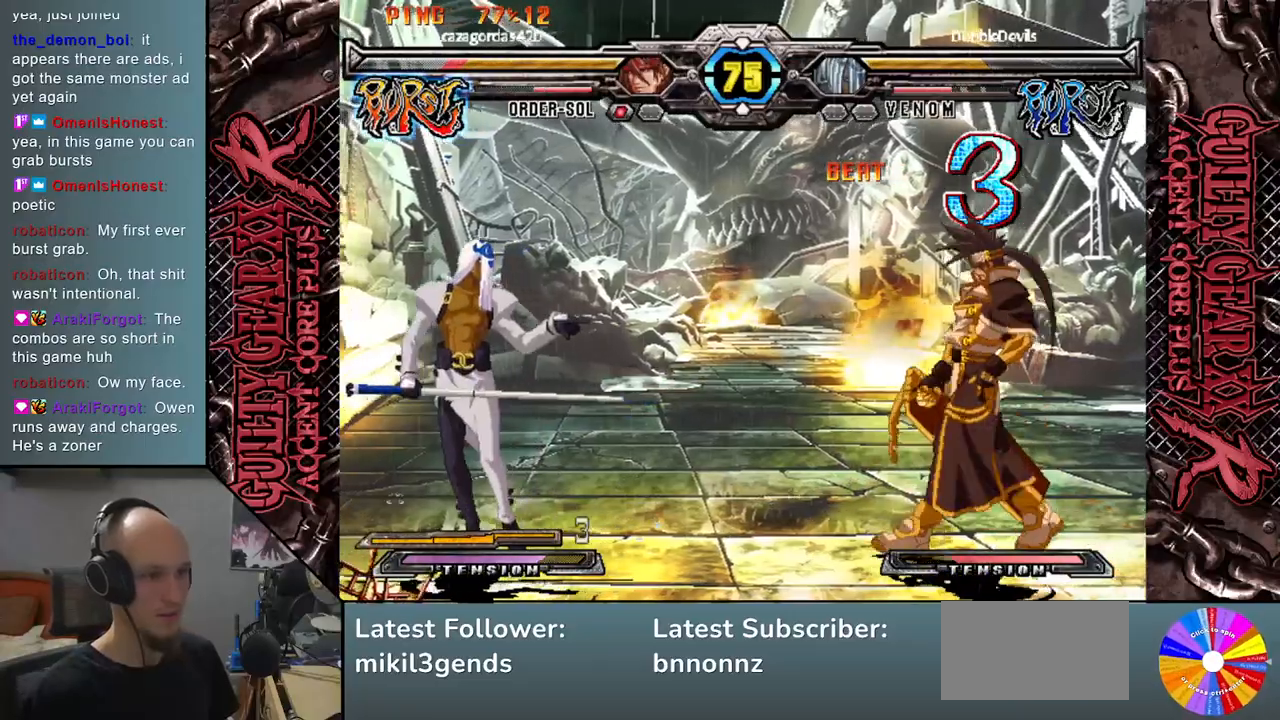
{"buttons": [], "left_stick": "left", "events": [[83, "left_stick", "right"], [167, "left_stick", "down"], [233, "left_stick", "left"], [250, "SQUARE", "down"], [367, "SQUARE", "up"]]}
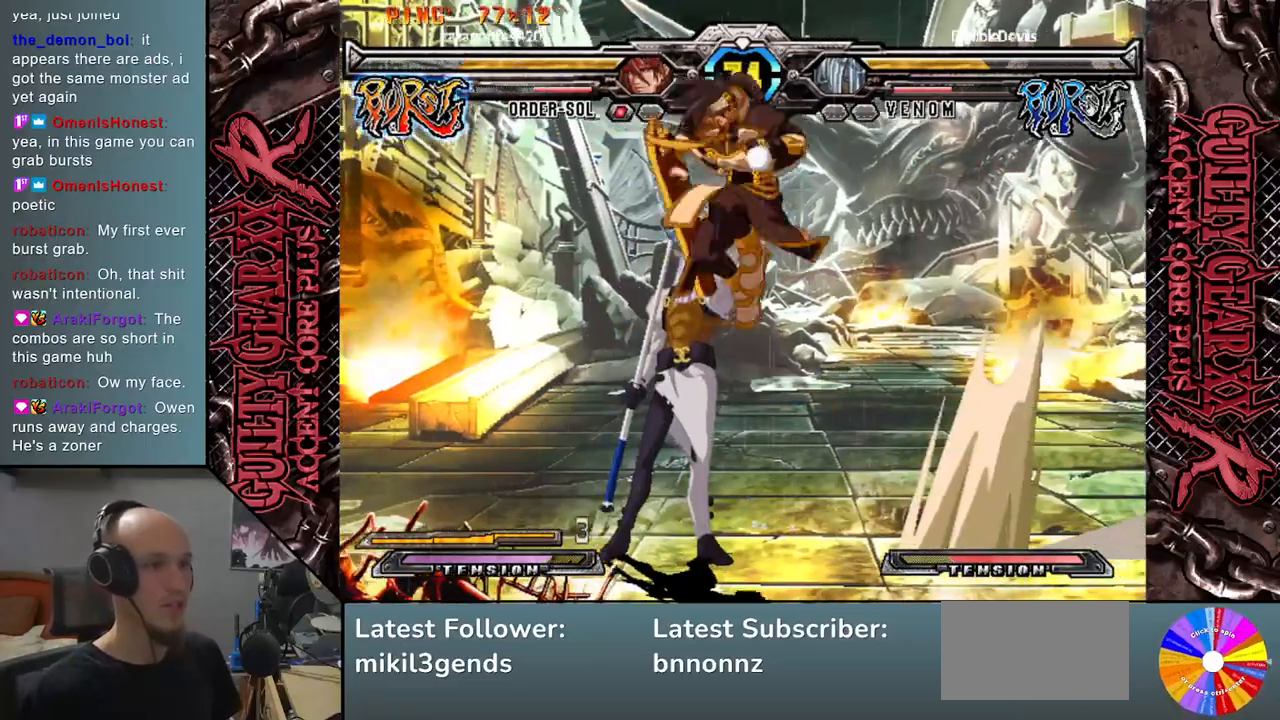
{"buttons": [], "left_stick": "down", "events": [[117, "left_stick", "down-left"], [167, "CIRCLE", "down"], [250, "CIRCLE", "up"], [250, "left_stick", "left"], [350, "CIRCLE", "down"], [433, "CIRCLE", "up"], [483, "left_stick", "down"]]}
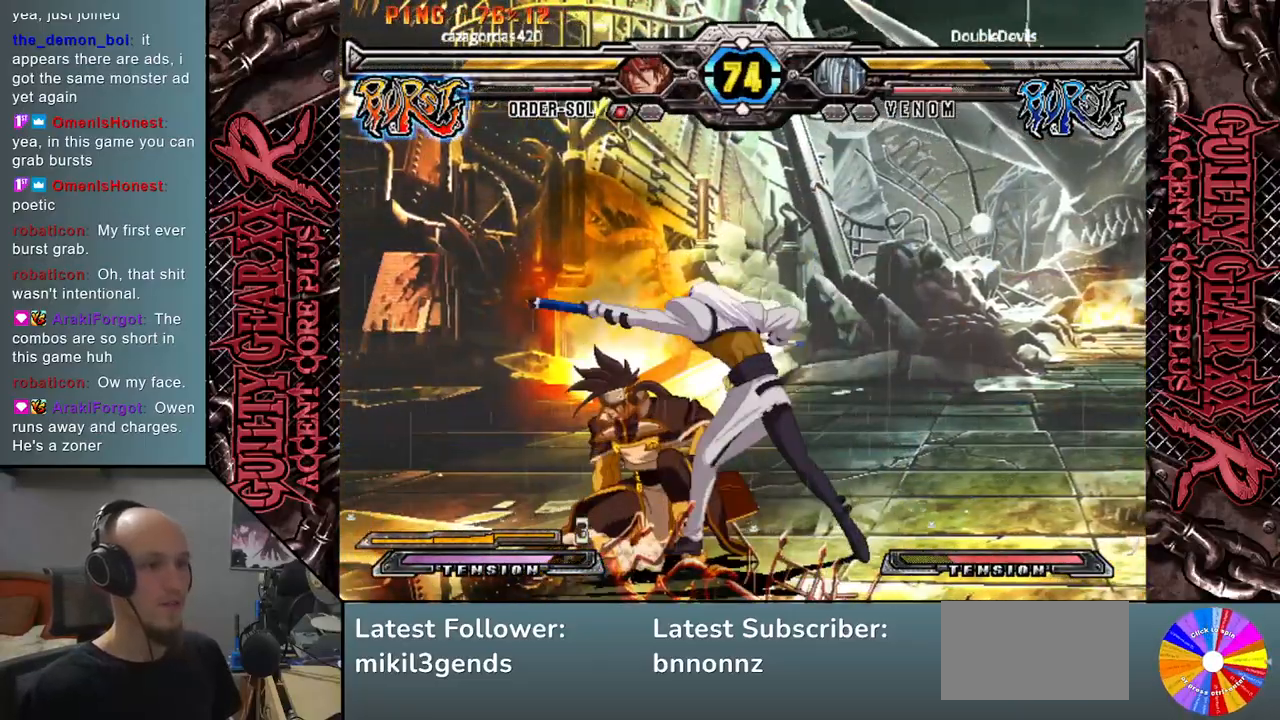
{"buttons": ["L2"], "left_stick": "down-right", "events": [[17, "CIRCLE", "down"], [100, "CIRCLE", "up"], [100, "left_stick", "right"], [183, "left_stick", "down-right"], [217, "R2", "down"], [333, "R2", "up"], [450, "L2", "down"]]}
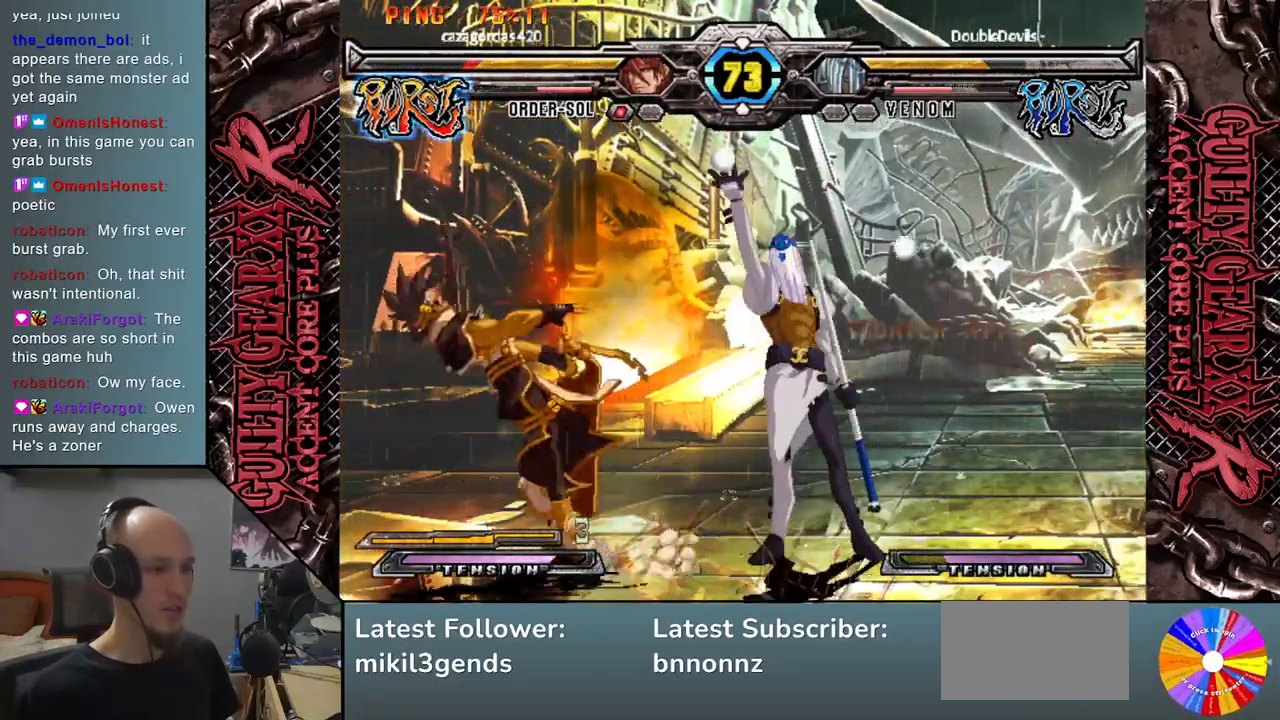
{"buttons": ["L2"], "left_stick": "down-right", "events": [[50, "L2", "up"], [133, "L2", "down"], [200, "L2", "up"], [283, "L2", "down"], [383, "L2", "up"], [450, "L2", "down"]]}
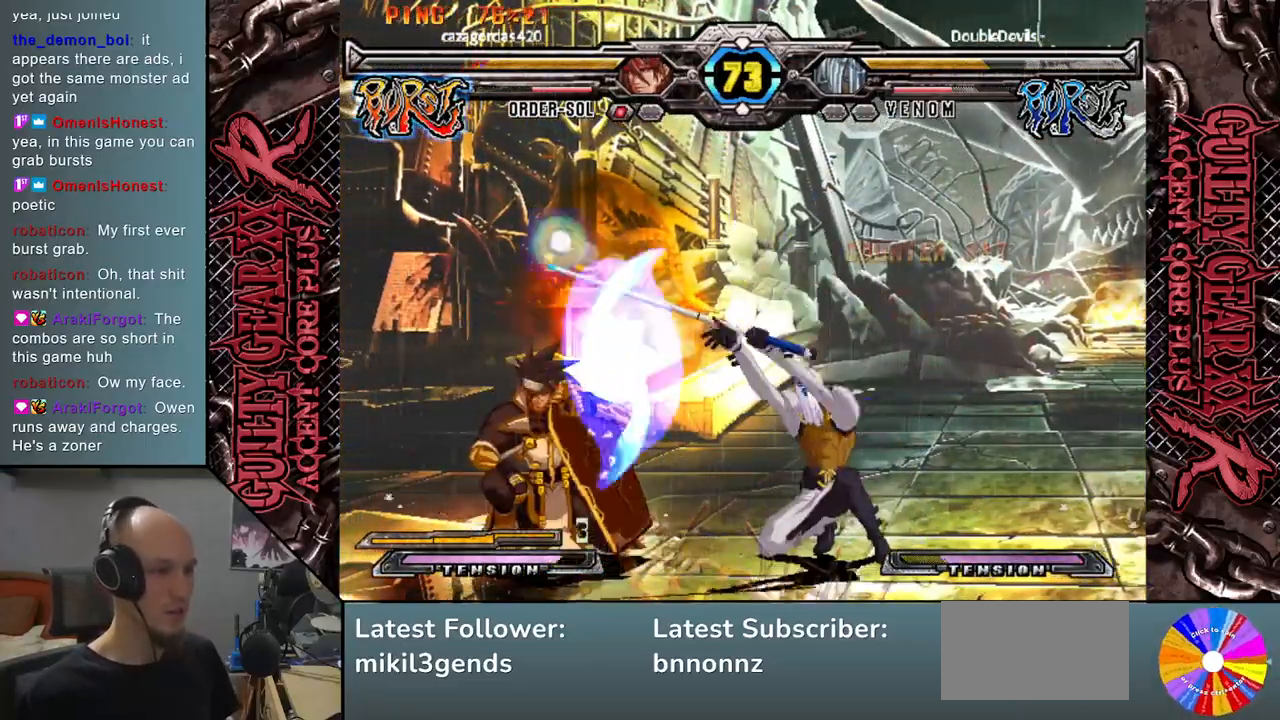
{"buttons": [], "left_stick": "center", "events": [[50, "L2", "up"], [250, "left_stick", "center"]]}
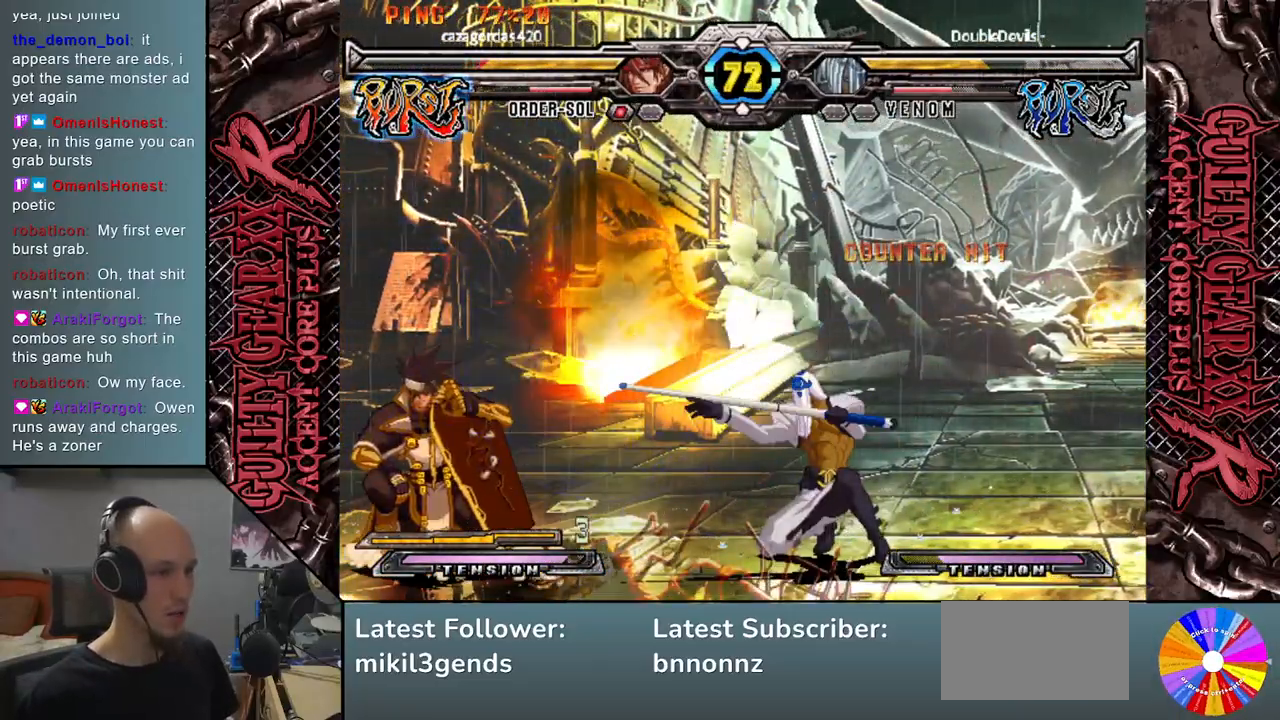
{"buttons": ["CROSS"], "left_stick": "down-right", "events": [[17, "left_stick", "down-left"], [67, "left_stick", "center"], [117, "left_stick", "left"], [200, "left_stick", "down"], [433, "CROSS", "down"], [500, "left_stick", "down-right"]]}
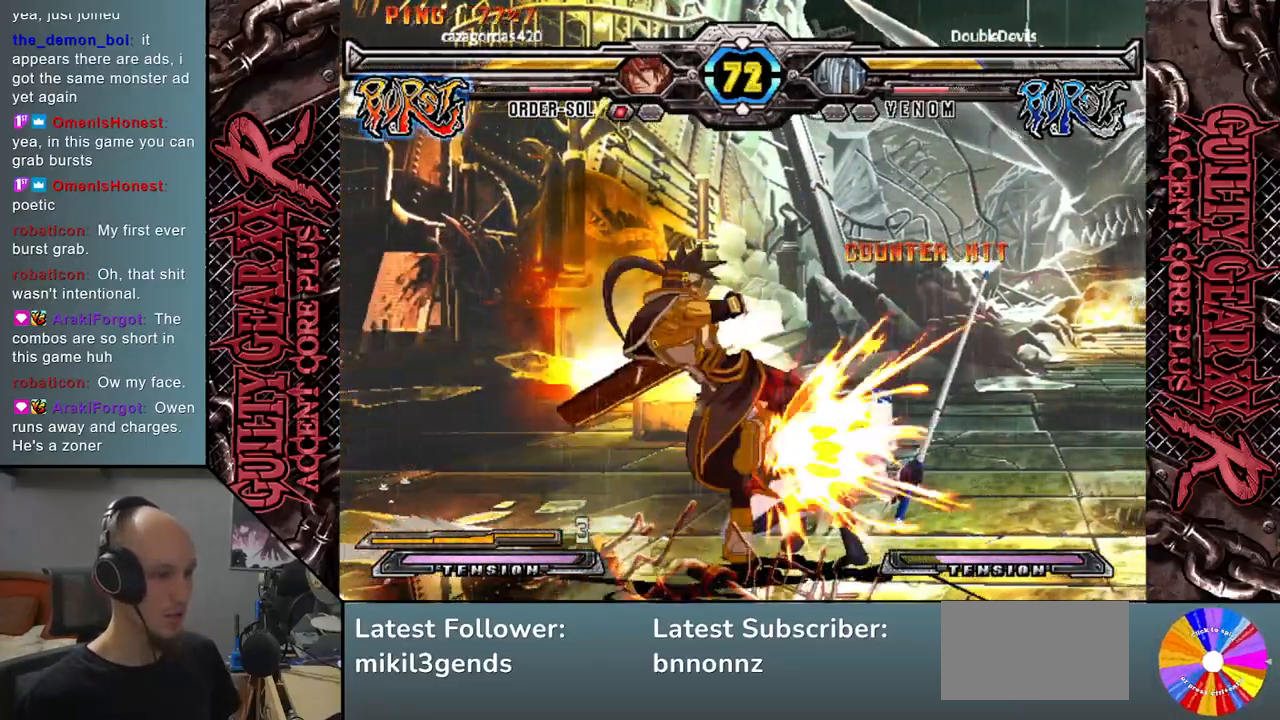
{"buttons": [], "left_stick": "down-right", "events": [[50, "CROSS", "up"], [100, "CROSS", "down"], [217, "CROSS", "up"]]}
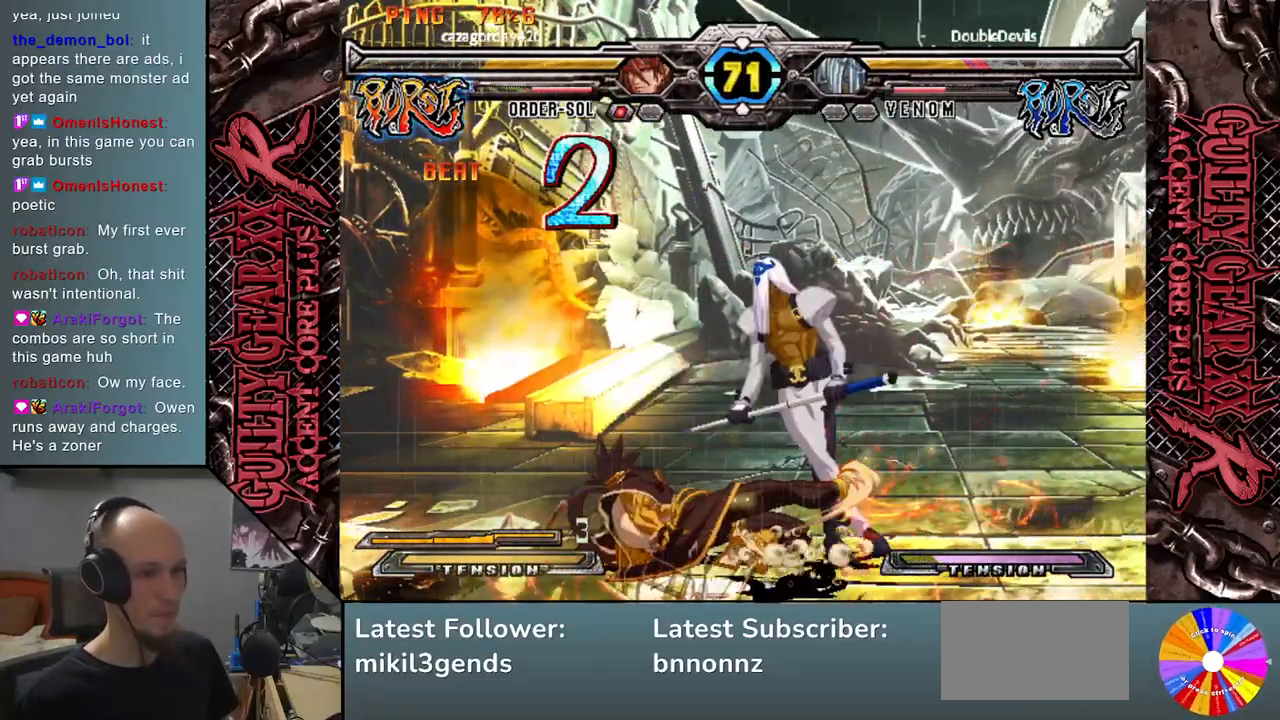
{"buttons": [], "left_stick": "right", "events": [[217, "left_stick", "right"]]}
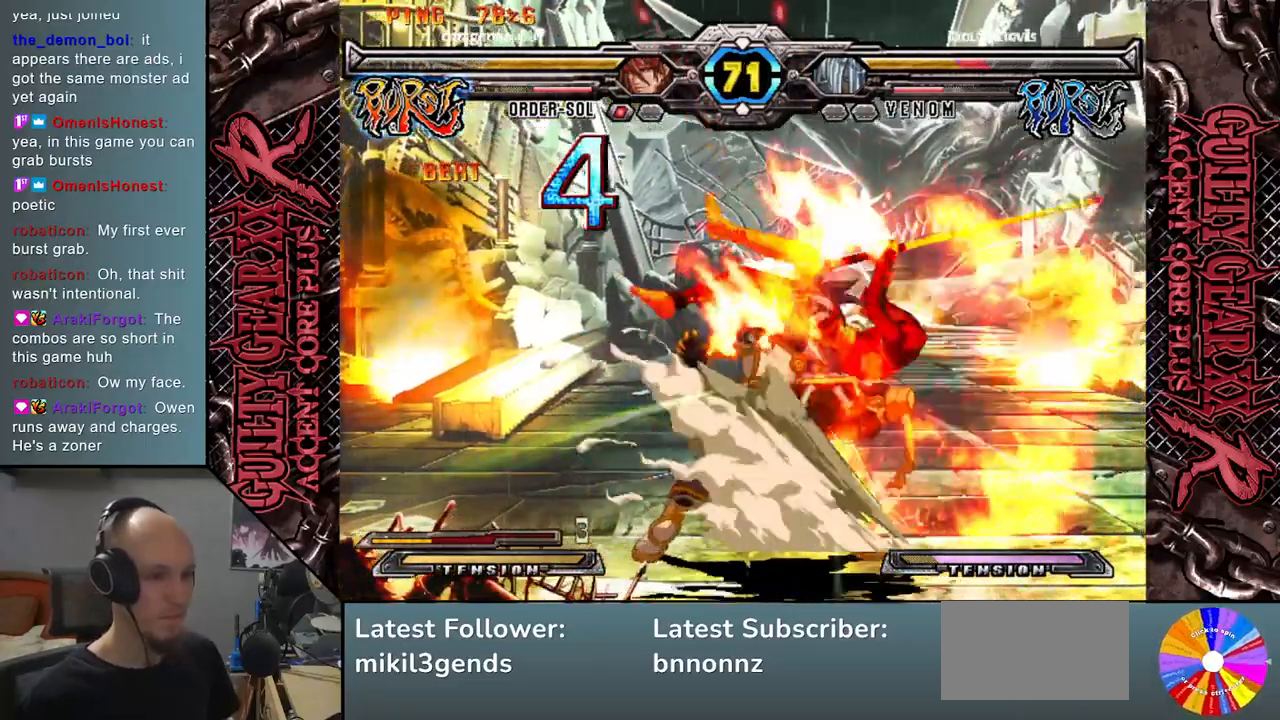
{"buttons": [], "left_stick": "right", "events": [[167, "CROSS", "down"], [250, "CROSS", "up"], [367, "CROSS", "down"], [433, "CROSS", "up"]]}
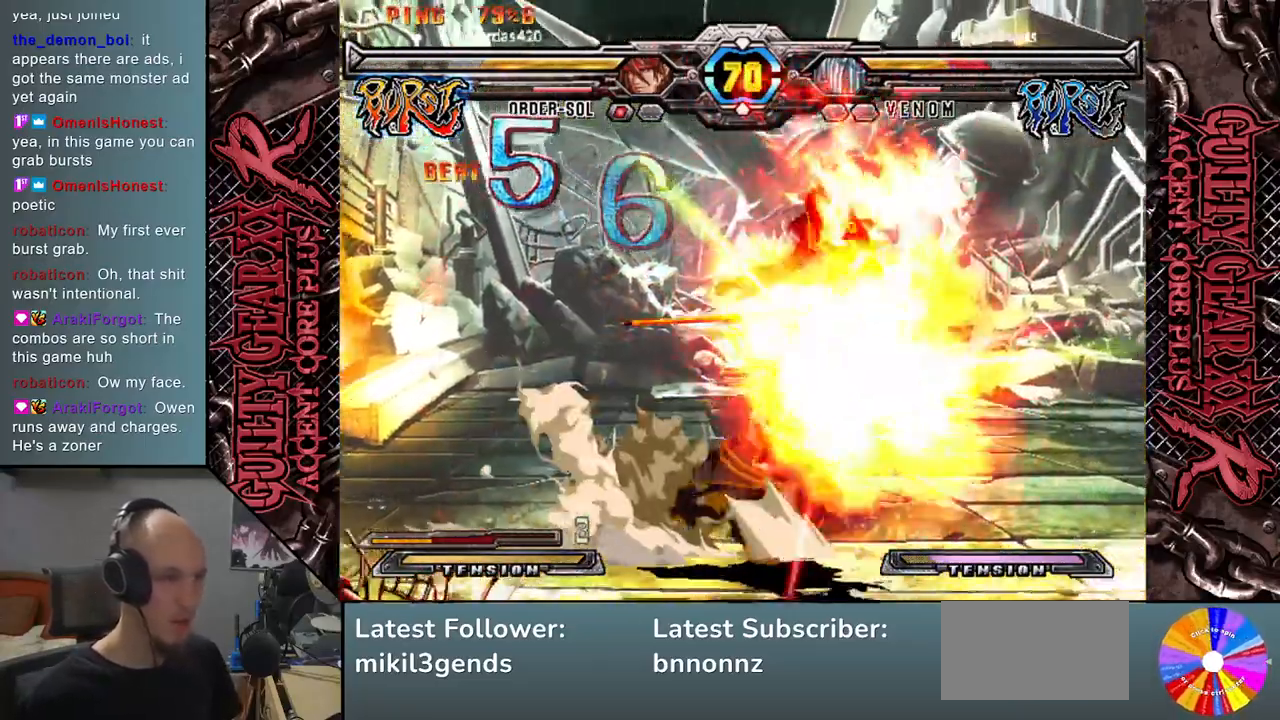
{"buttons": [], "left_stick": "right", "events": []}
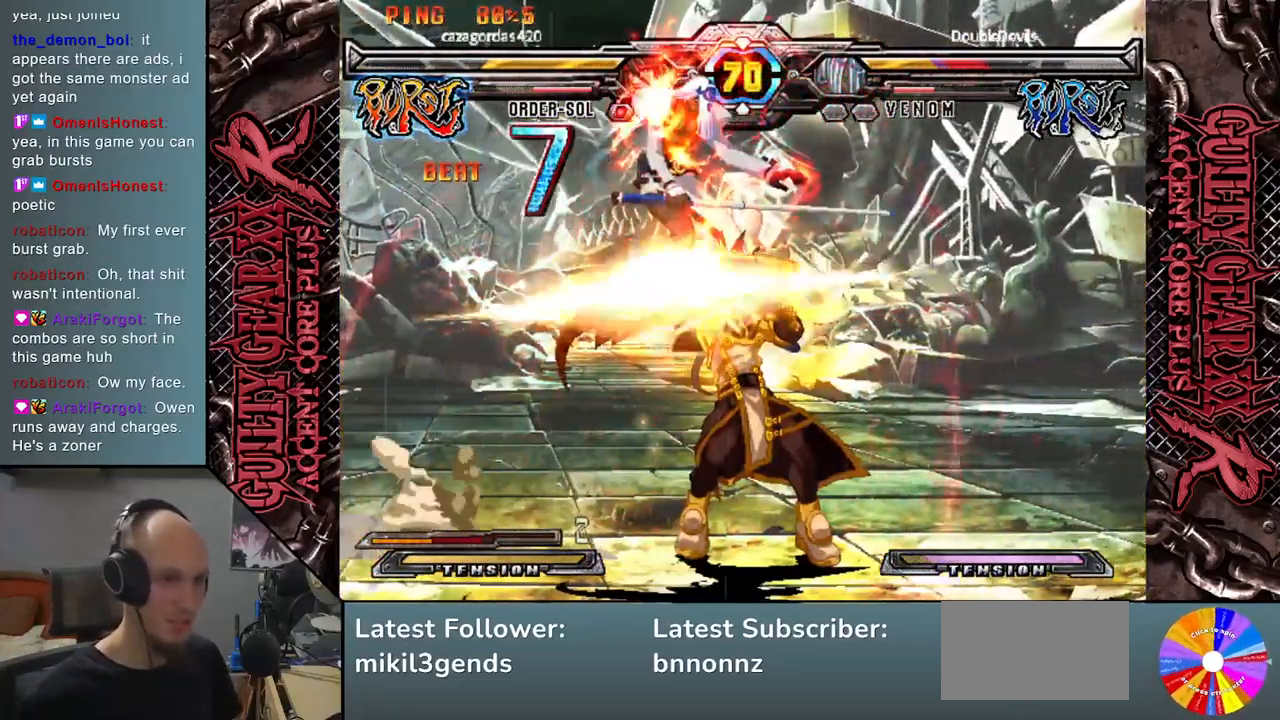
{"buttons": [], "left_stick": "left", "events": [[17, "left_stick", "down-right"], [200, "left_stick", "down-left"], [250, "left_stick", "left"]]}
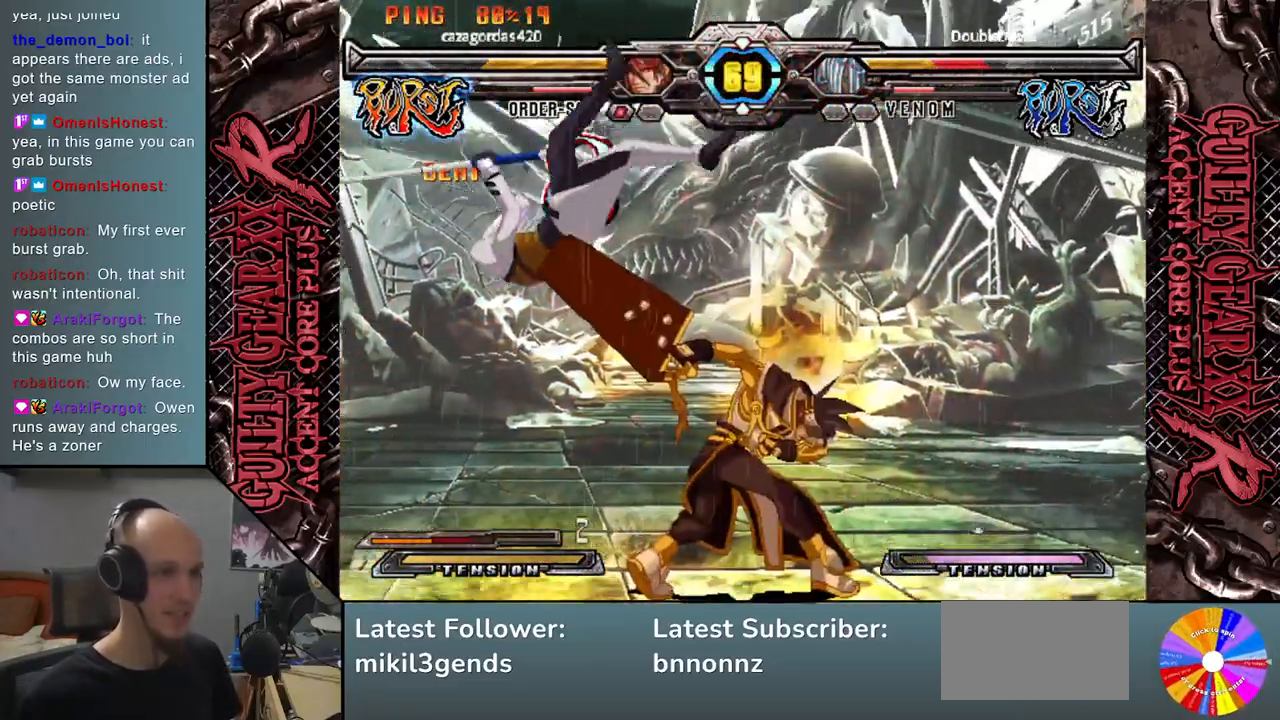
{"buttons": [], "left_stick": "left", "events": []}
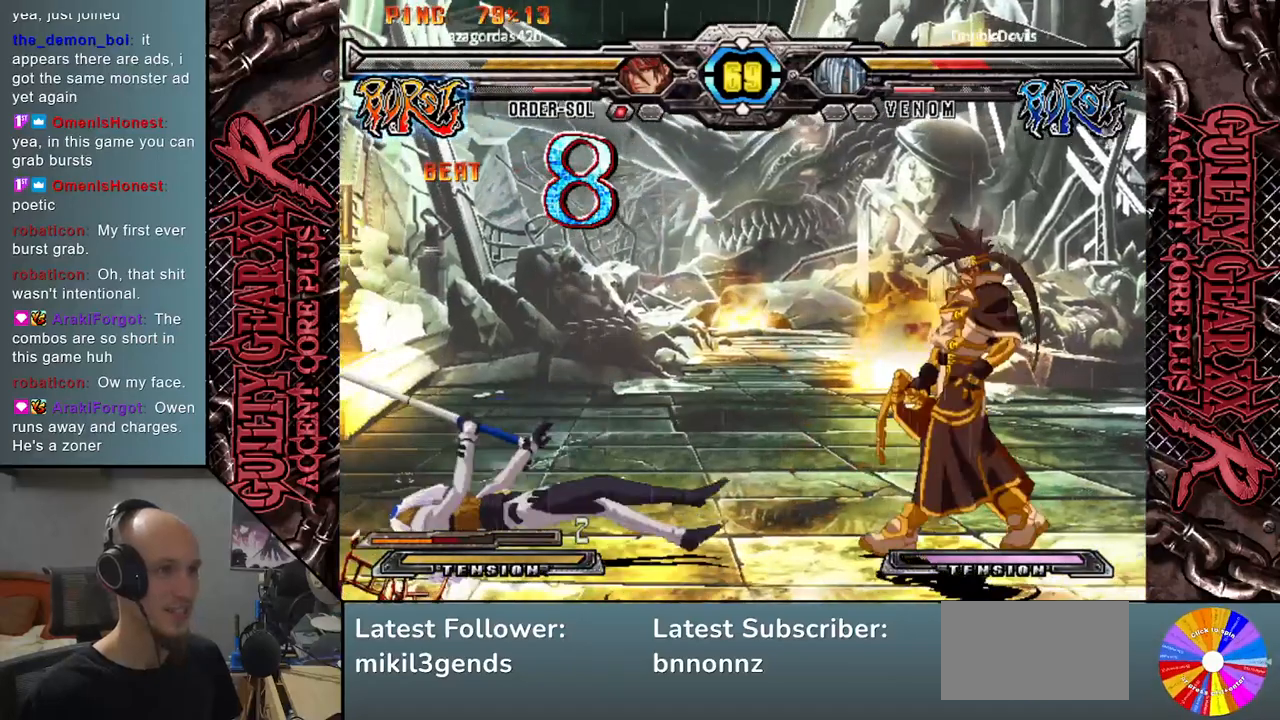
{"buttons": [], "left_stick": "down-left", "events": [[283, "left_stick", "down"], [350, "CROSS", "down"], [350, "left_stick", "down-left"], [400, "CROSS", "up"]]}
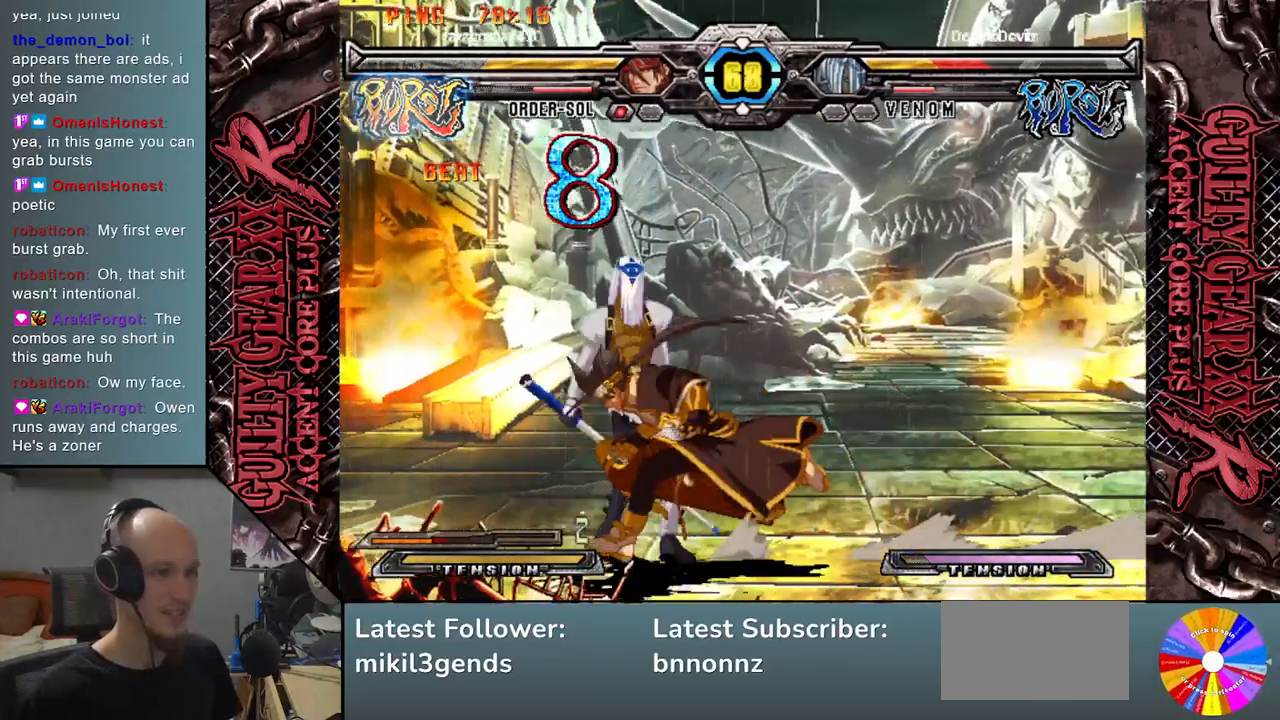
{"buttons": [], "left_stick": "down-left", "events": []}
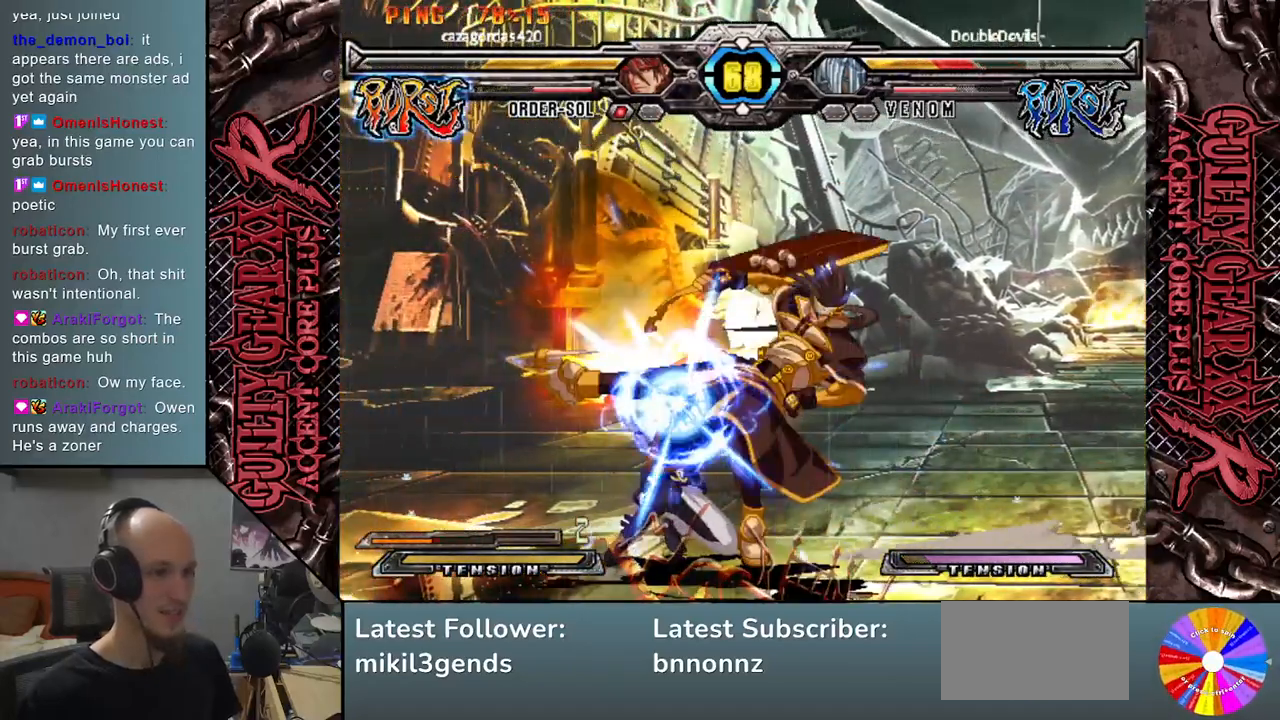
{"buttons": [], "left_stick": "down-left", "events": []}
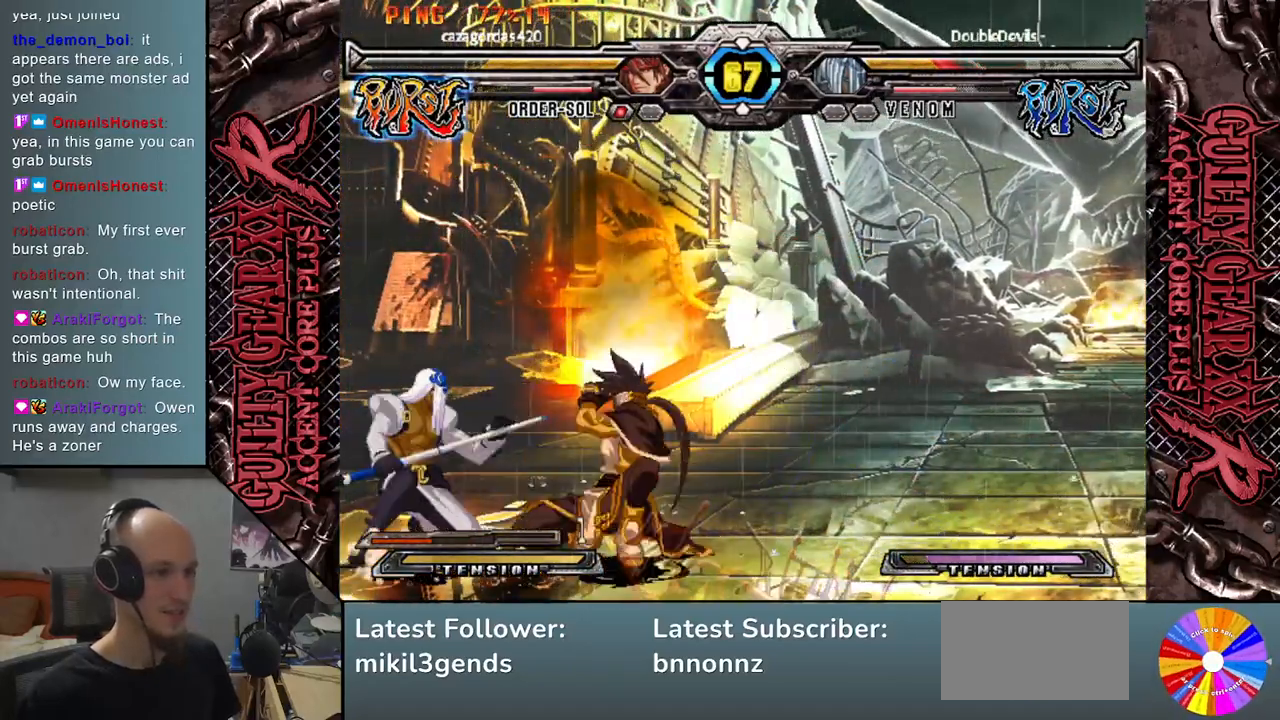
{"buttons": [], "left_stick": "down-left", "events": []}
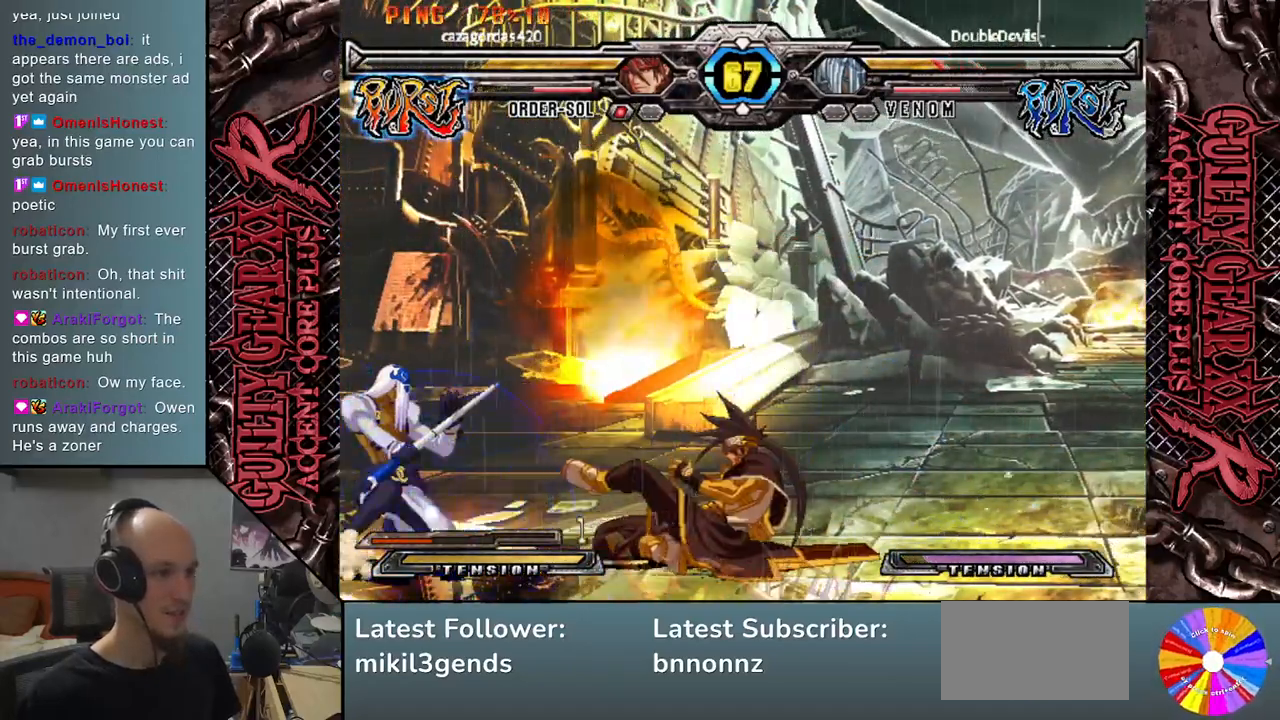
{"buttons": [], "left_stick": "down-left", "events": []}
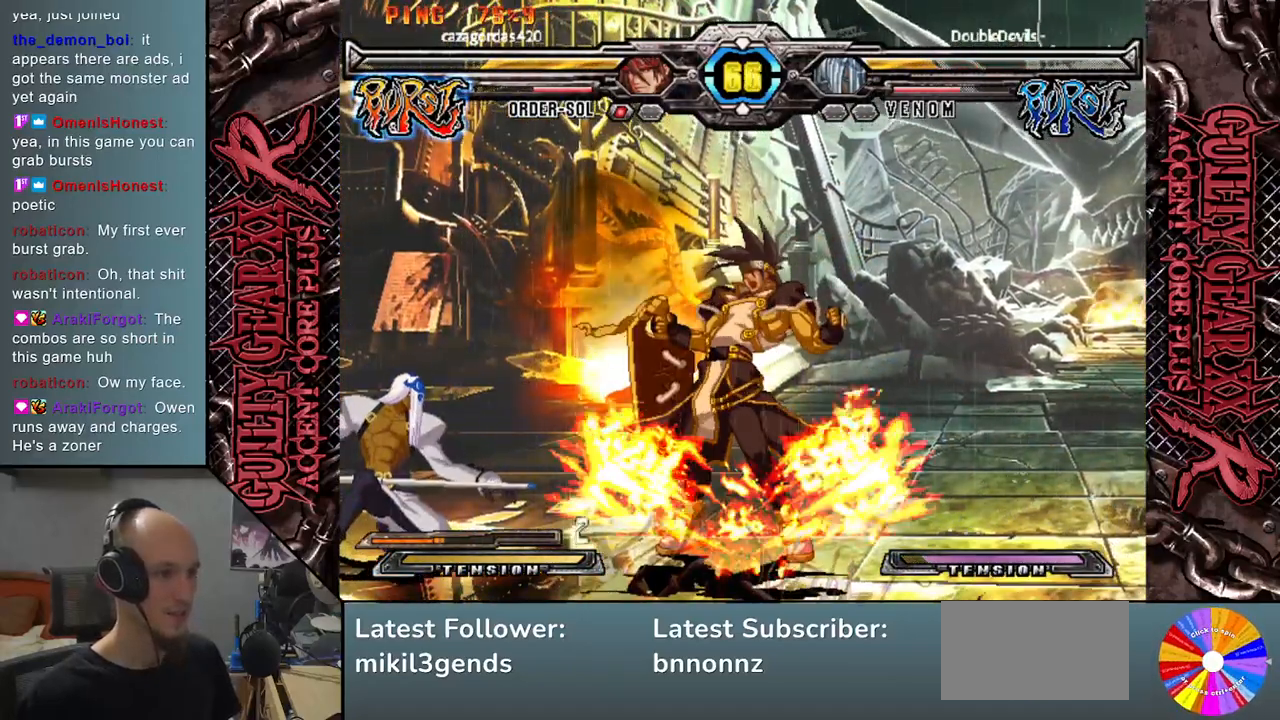
{"buttons": [], "left_stick": "down-right", "events": [[417, "left_stick", "down-right"]]}
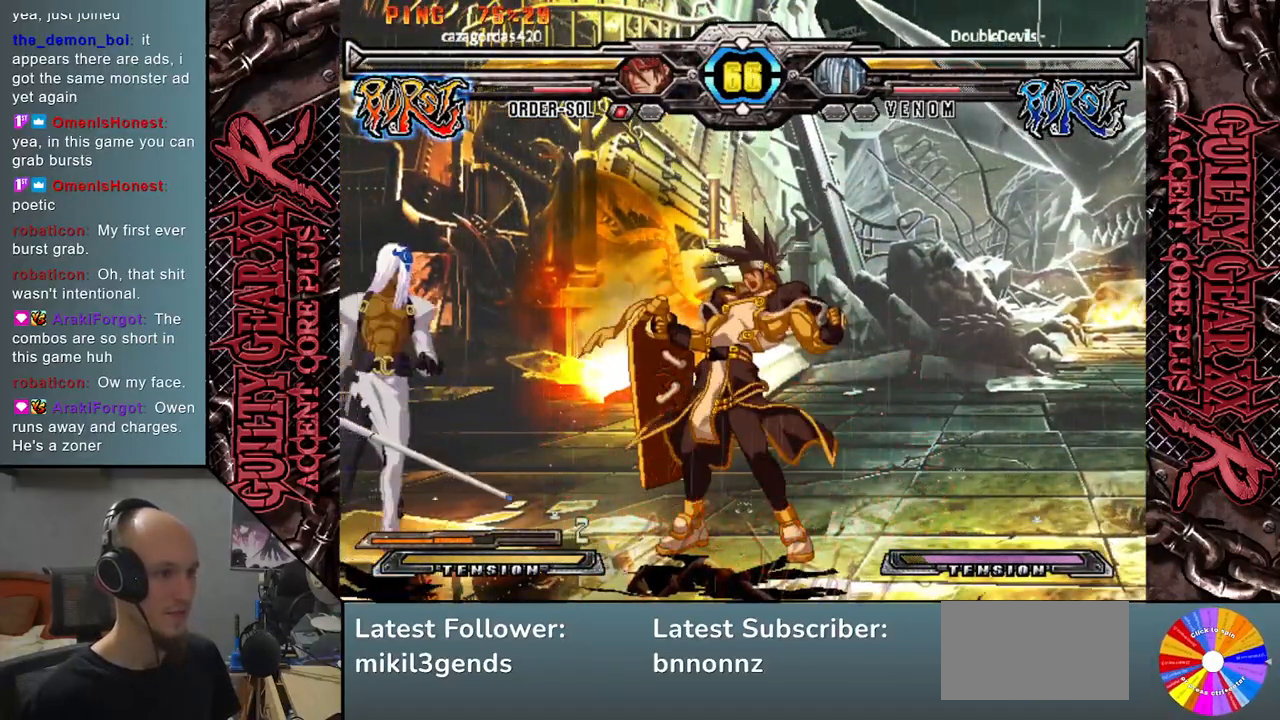
{"buttons": ["R2"], "left_stick": "down", "events": [[17, "left_stick", "up-right"], [200, "left_stick", "right"], [300, "left_stick", "down"], [450, "R2", "down"]]}
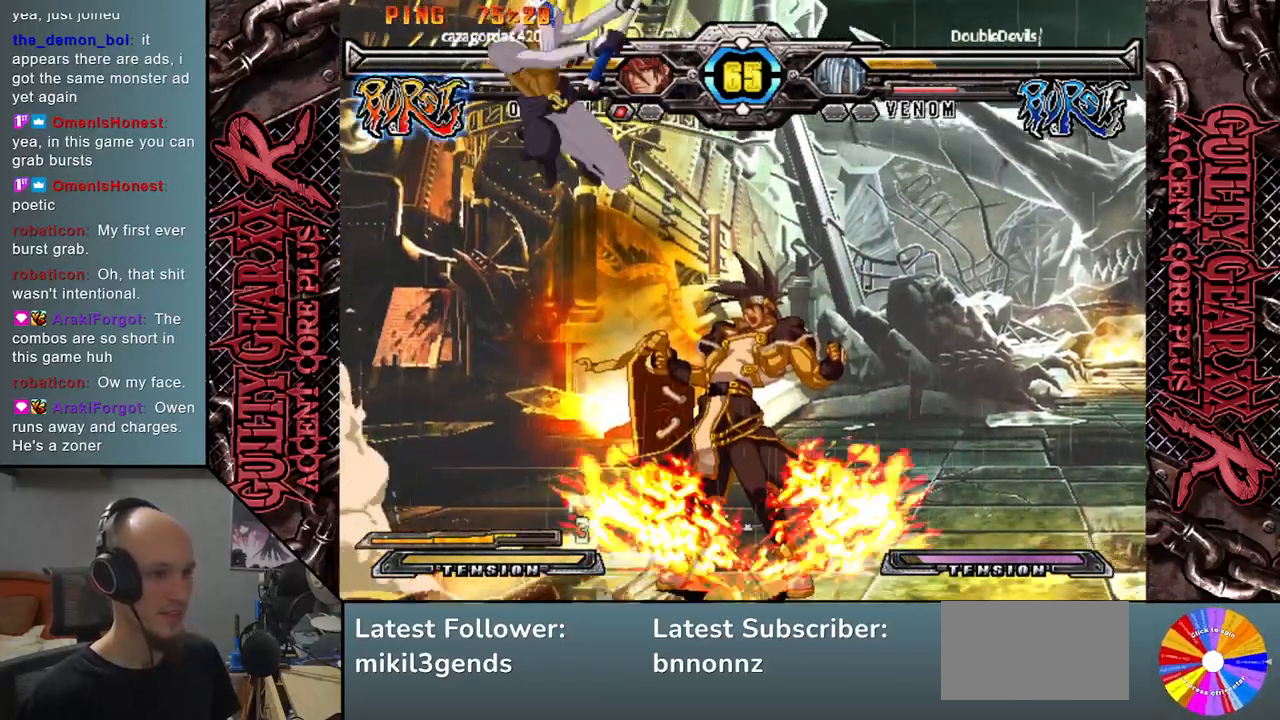
{"buttons": ["L2"], "left_stick": "down", "events": [[50, "R2", "up"], [300, "L2", "down"], [400, "L2", "up"], [483, "L2", "down"]]}
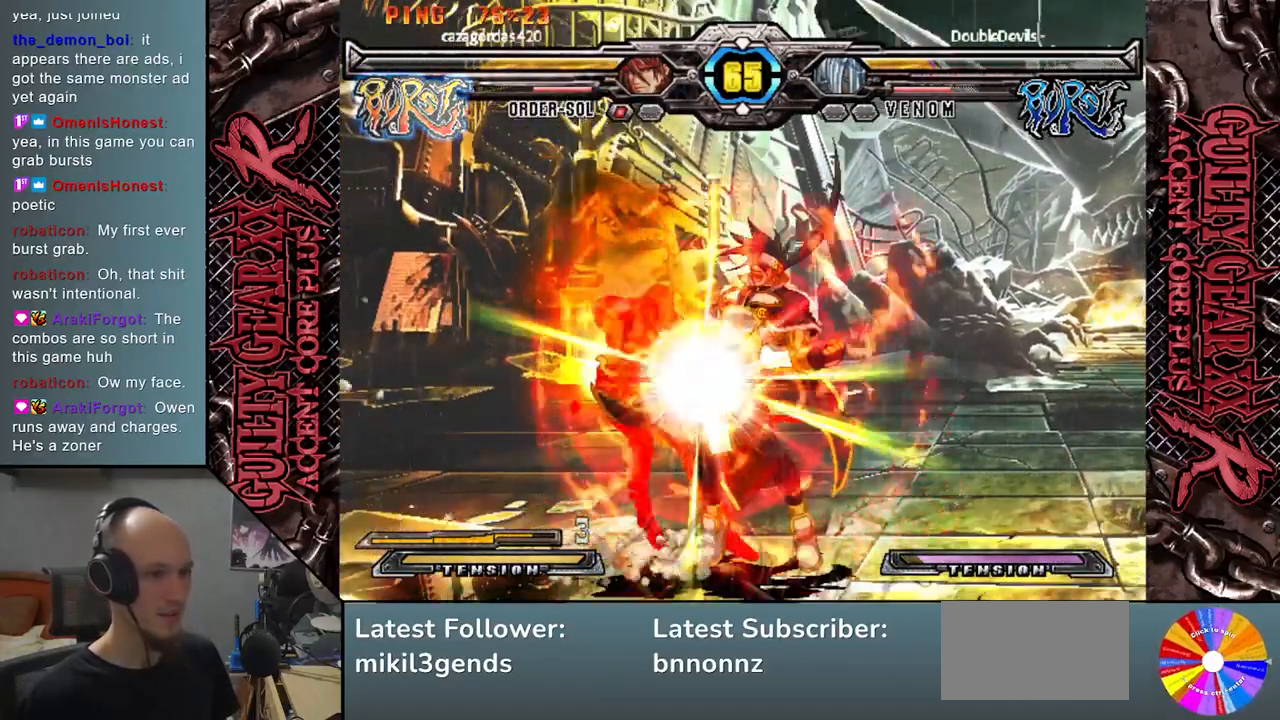
{"buttons": [], "left_stick": "down", "events": [[83, "L2", "up"]]}
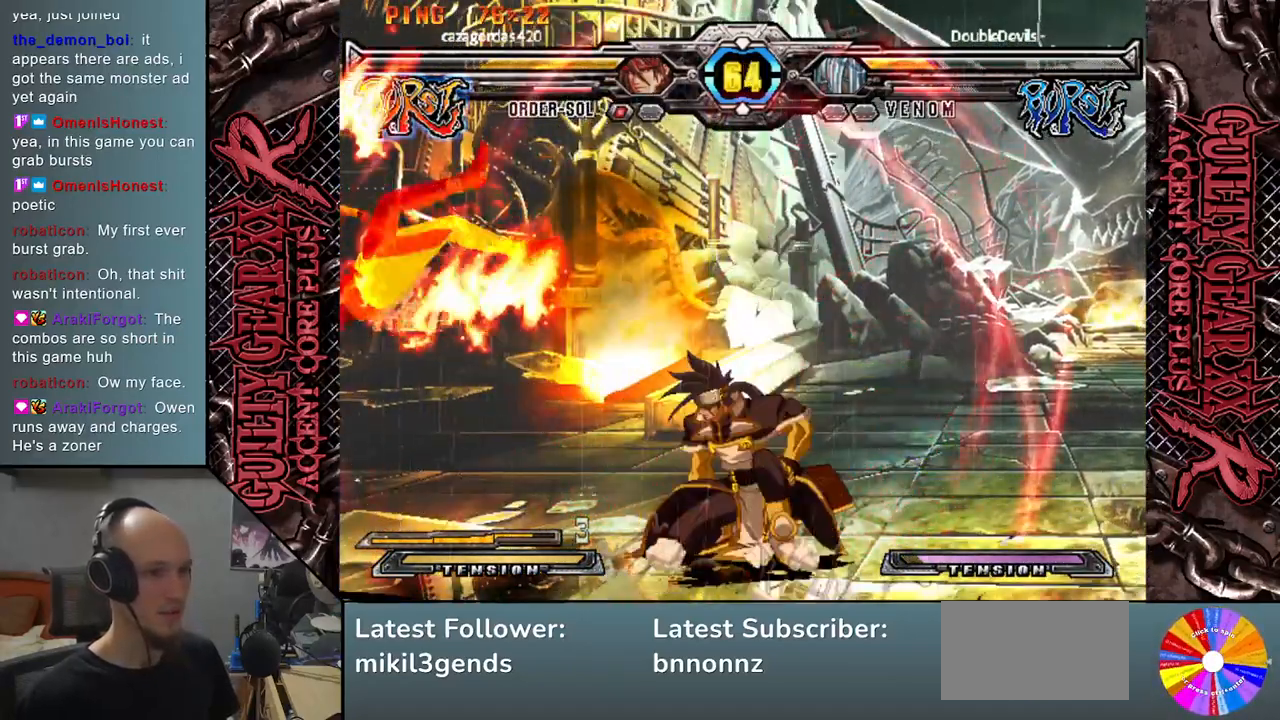
{"buttons": [], "left_stick": "left", "events": [[83, "left_stick", "left"]]}
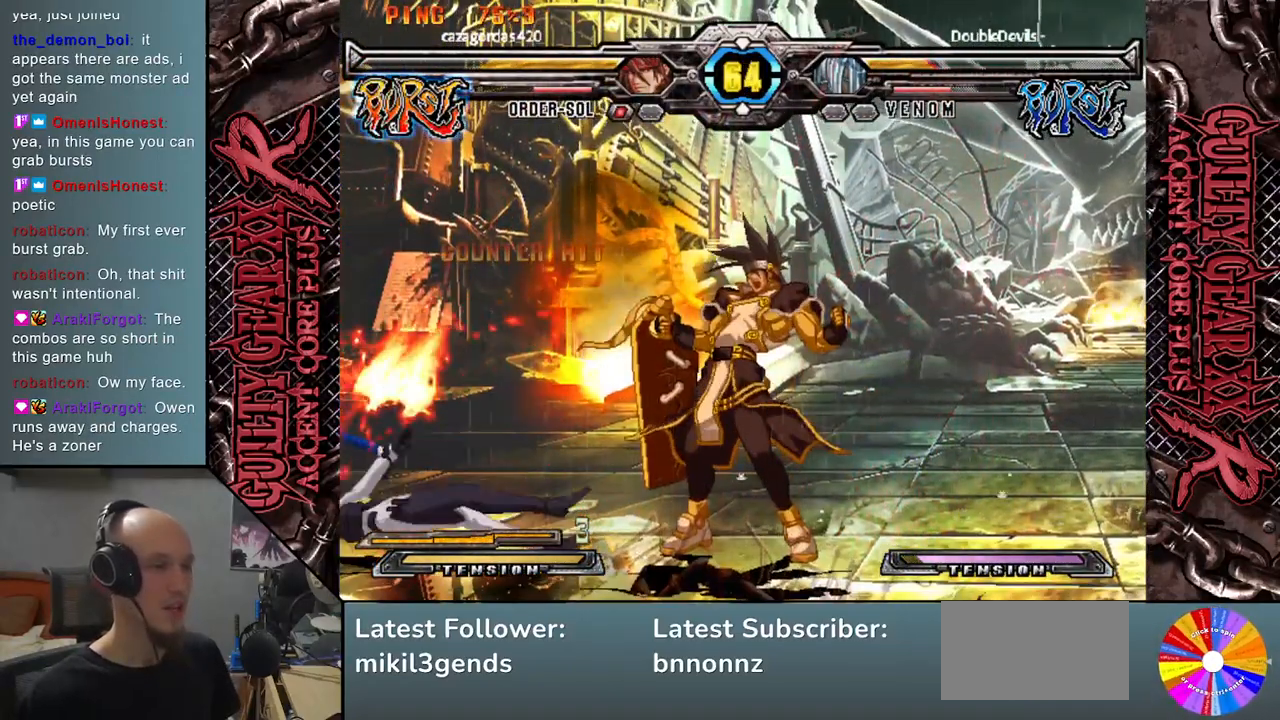
{"buttons": [], "left_stick": "left", "events": []}
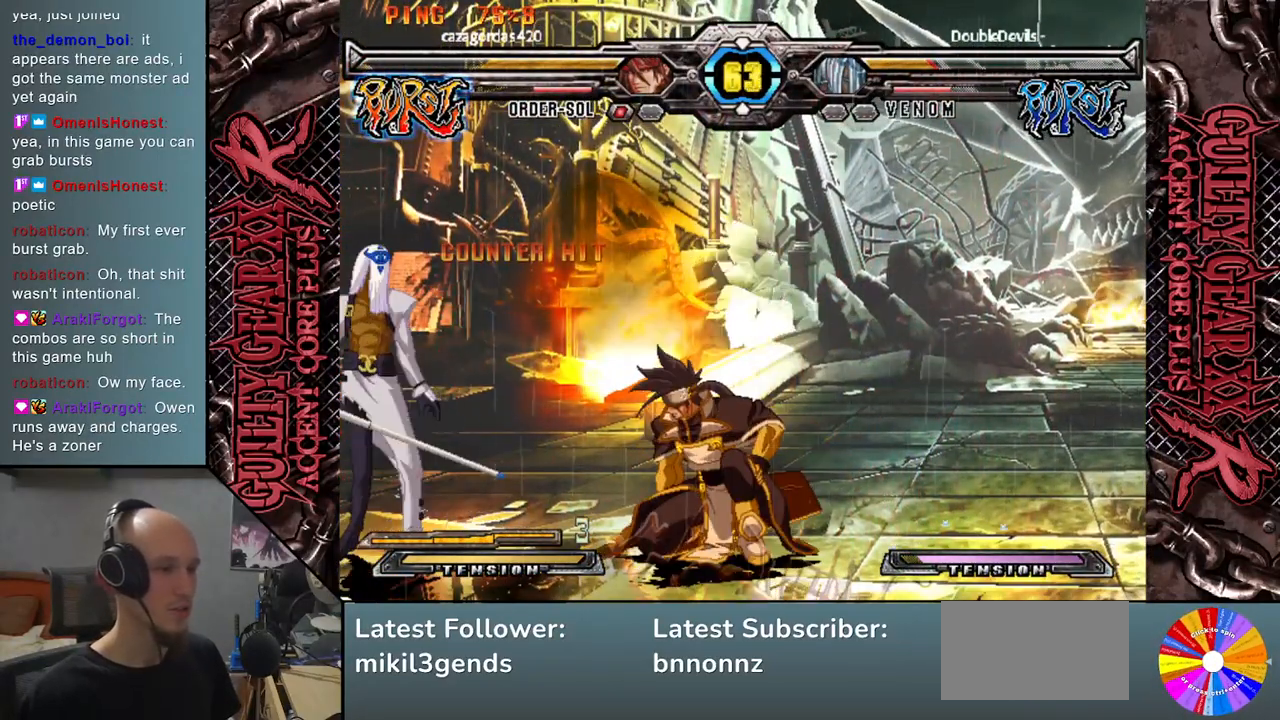
{"buttons": [], "left_stick": "right", "events": [[183, "left_stick", "right"], [217, "R2", "down"], [317, "R2", "up"]]}